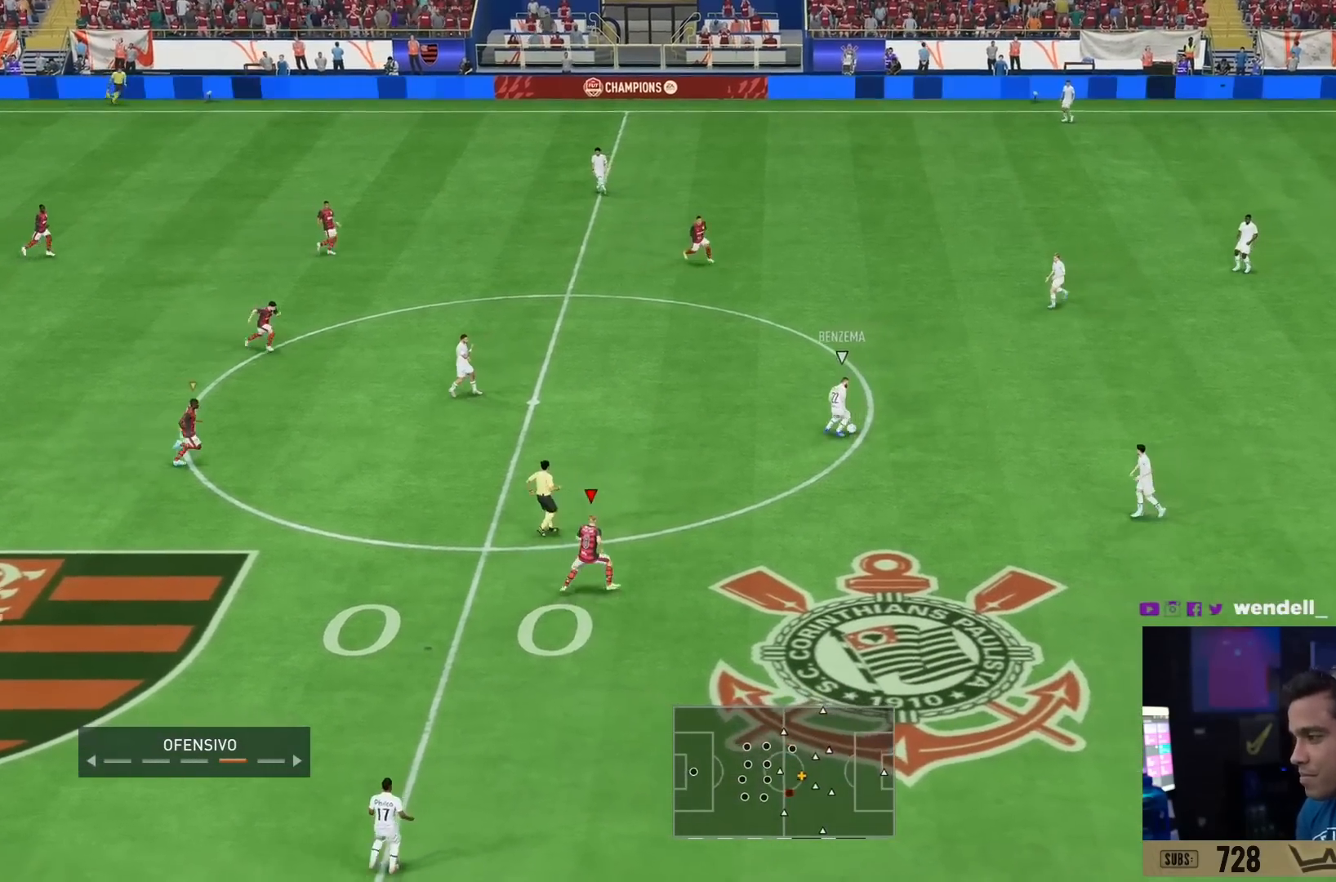
Gameplay with a controller (PlayStation layout); each line is a JSON object with the inputs held at the frame after it. "events" lists button and stick changes between this image and that frame as [ms after this image, input, new state], when the widget could be followed in between. Not read: L3 R3.
{"buttons": ["R2"], "left_stick": "down-right", "right_stick": "center", "events": []}
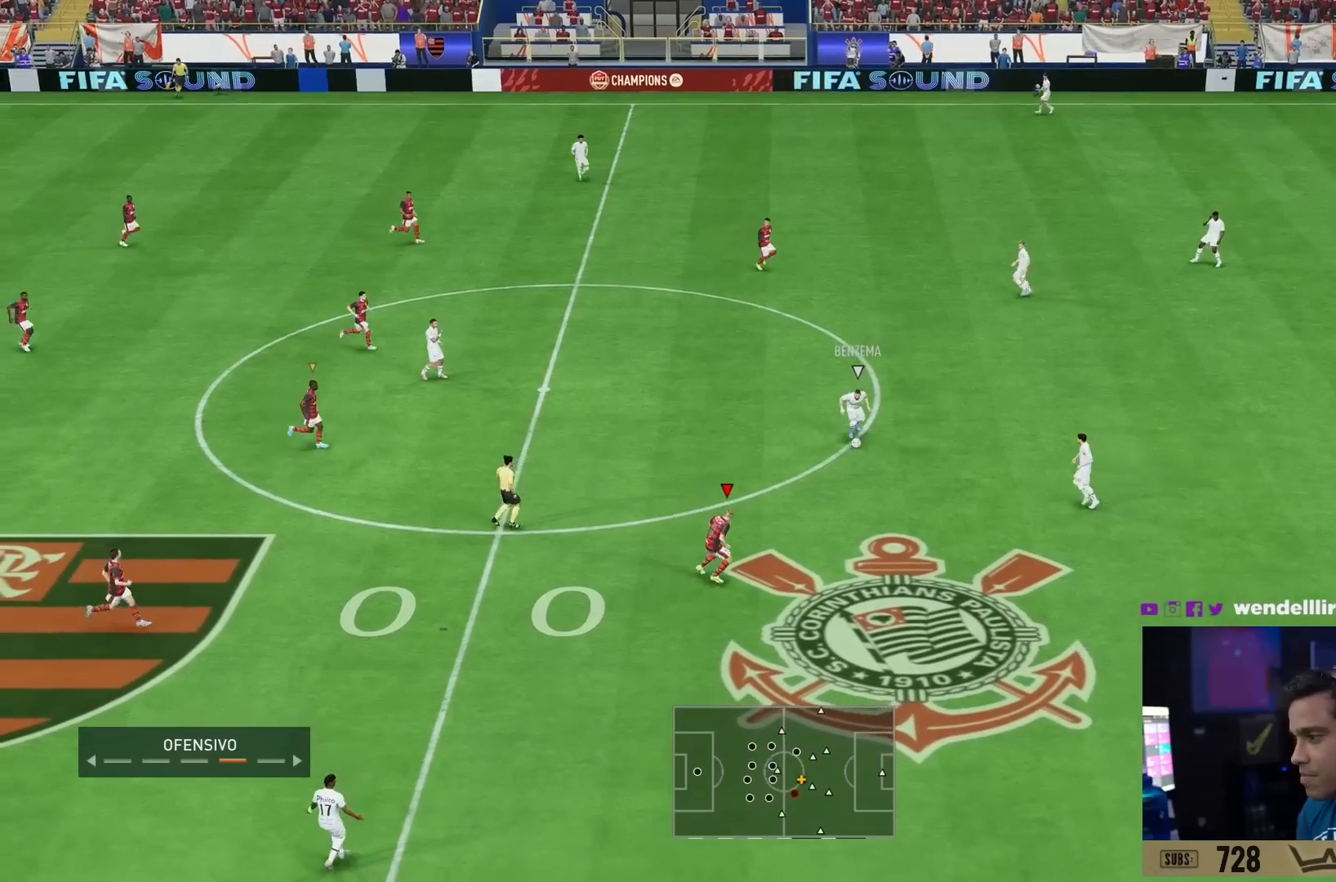
{"buttons": ["L2"], "left_stick": "up-right", "right_stick": "center", "events": [[100, "left_stick", "right"], [167, "L2", "down"], [234, "R2", "up"], [417, "left_stick", "up-right"]]}
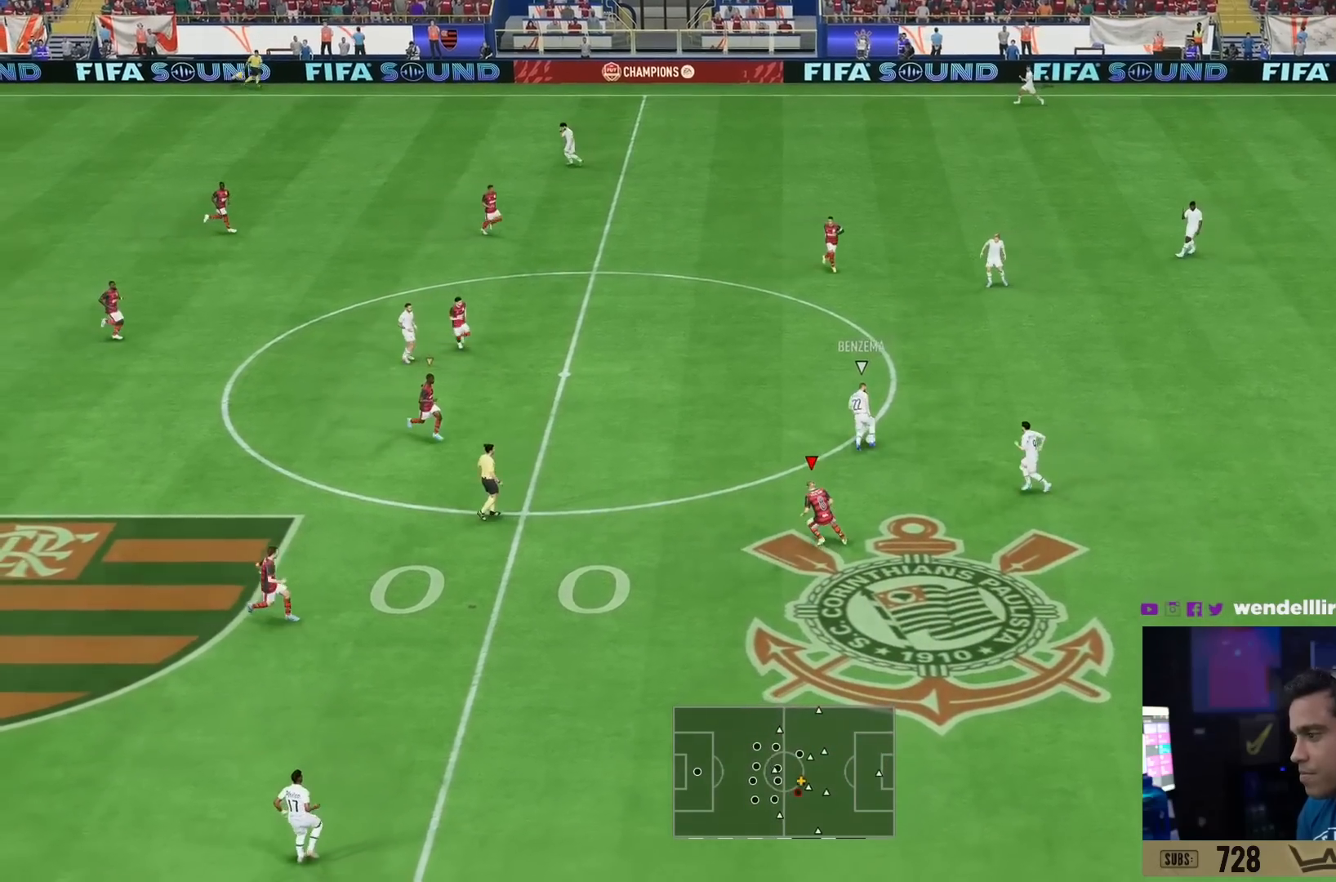
{"buttons": ["SQUARE", "L2", "R2"], "left_stick": "right", "right_stick": "center", "events": [[17, "R2", "down"], [17, "left_stick", "right"], [250, "left_stick", "center"], [283, "SQUARE", "down"], [450, "left_stick", "right"]]}
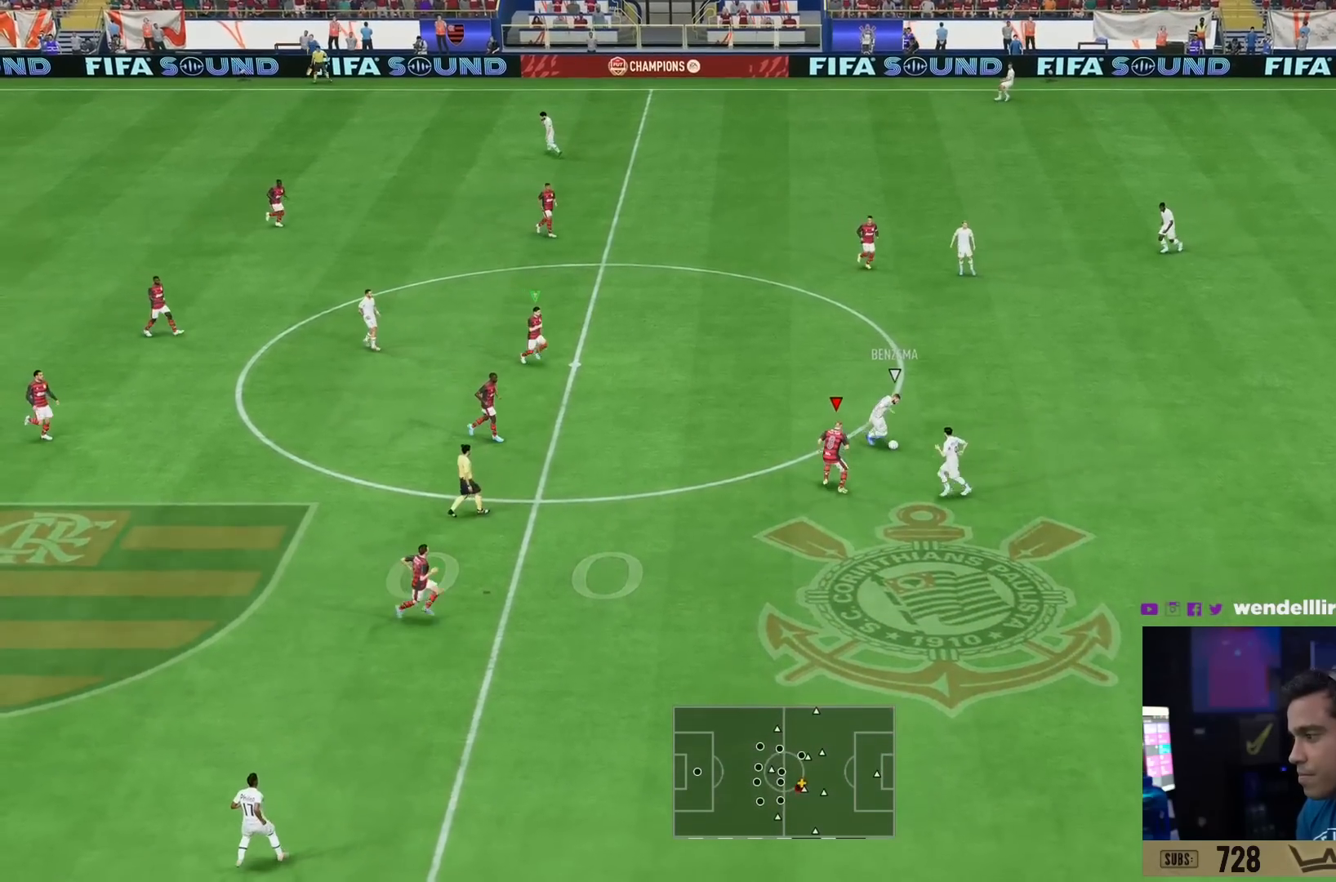
{"buttons": ["SQUARE", "L2", "R2"], "left_stick": "down-right", "right_stick": "center", "events": [[84, "SQUARE", "up"], [217, "left_stick", "down-right"], [384, "SQUARE", "down"]]}
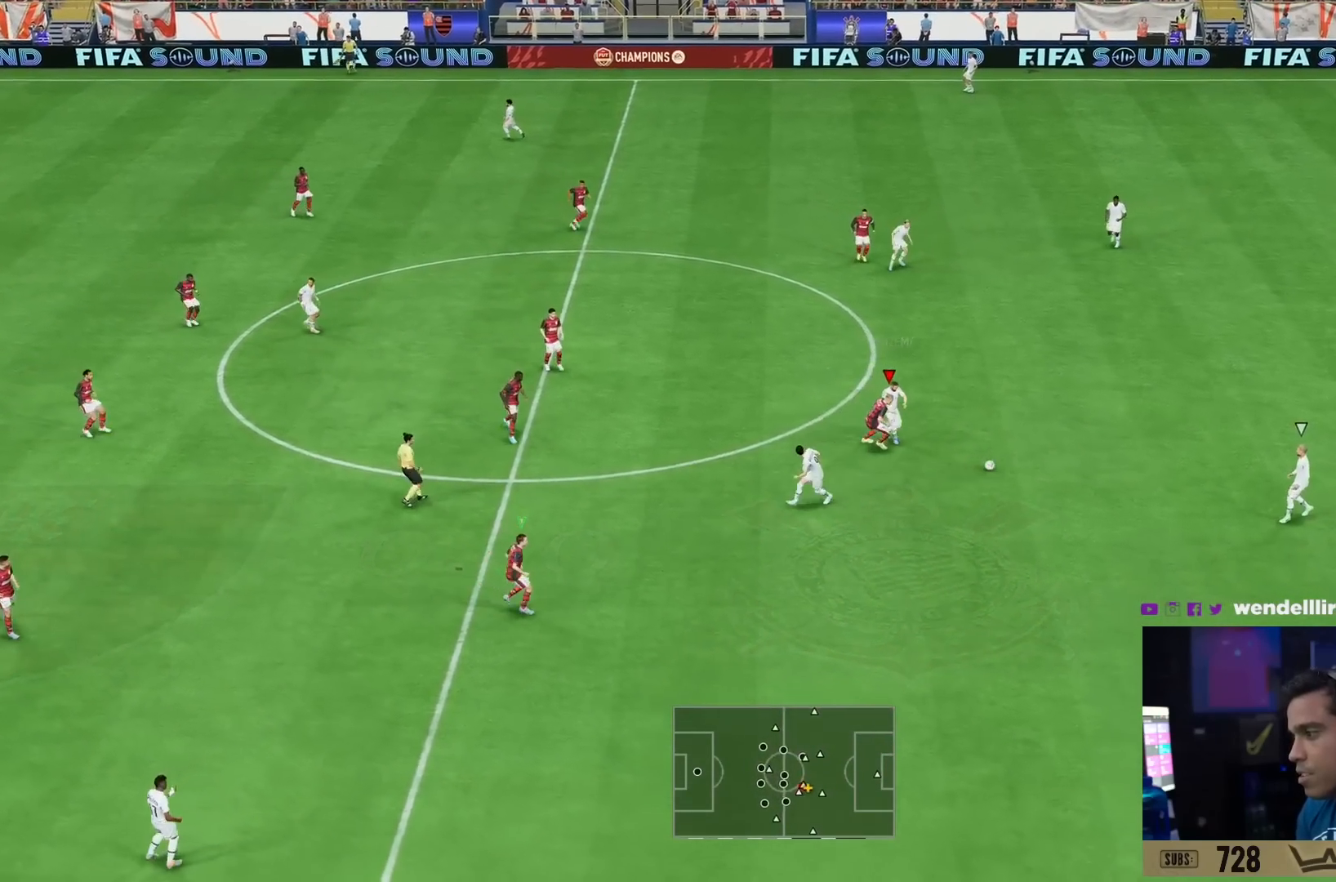
{"buttons": ["R2"], "left_stick": "down-right", "right_stick": "center", "events": [[350, "SQUARE", "up"], [450, "L2", "up"]]}
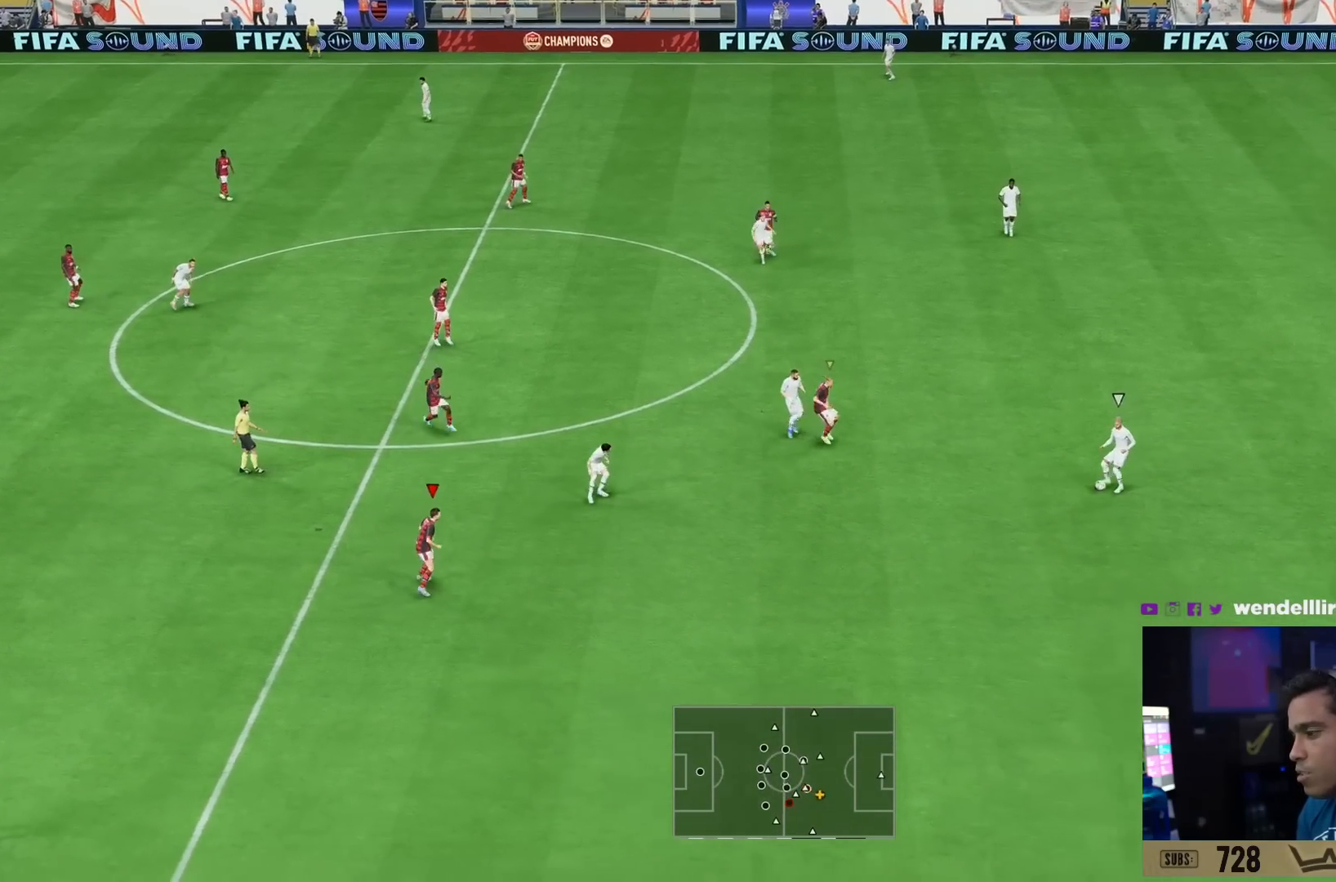
{"buttons": ["R2"], "left_stick": "down-right", "right_stick": "center", "events": []}
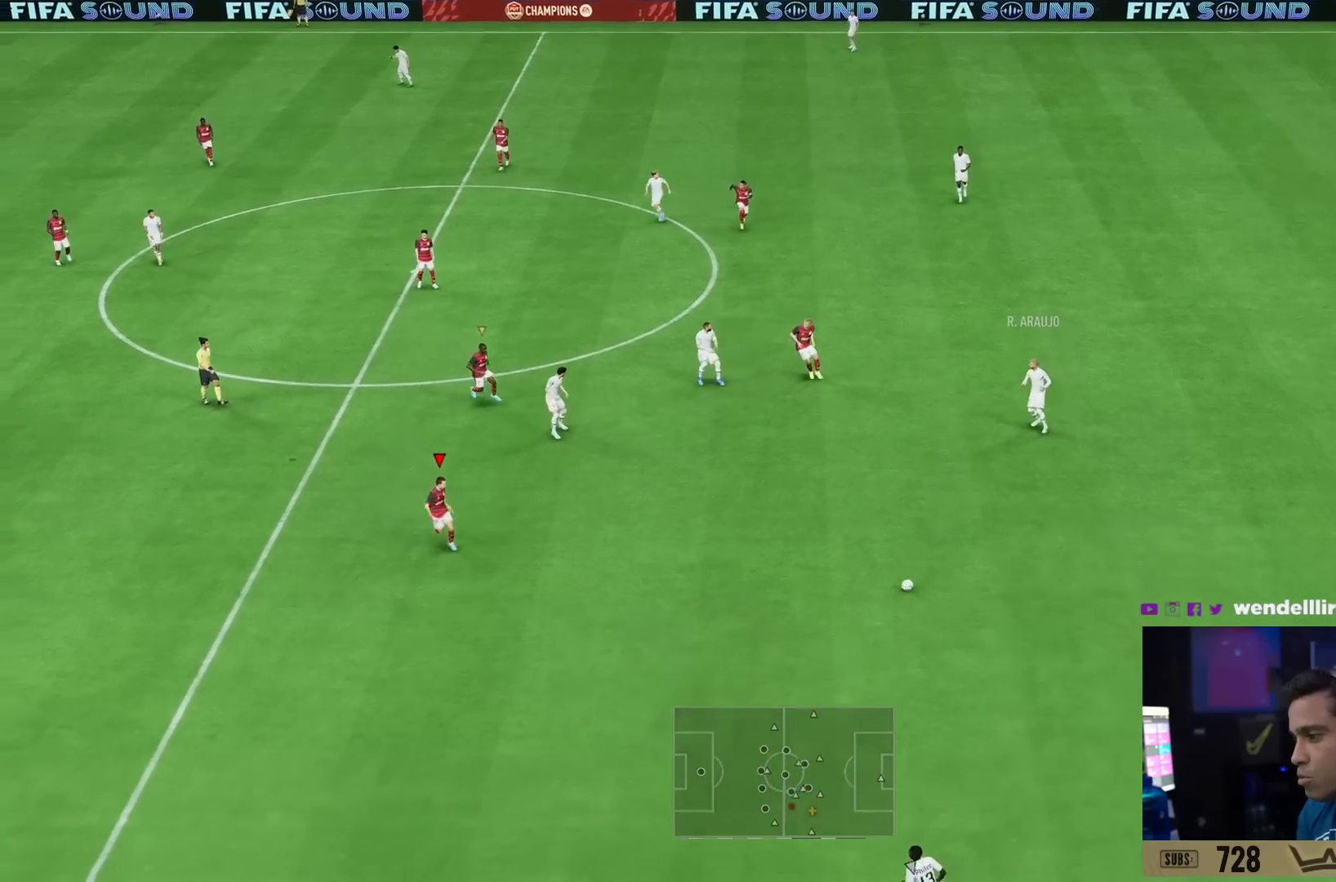
{"buttons": ["R2"], "left_stick": "down-right", "right_stick": "center", "events": []}
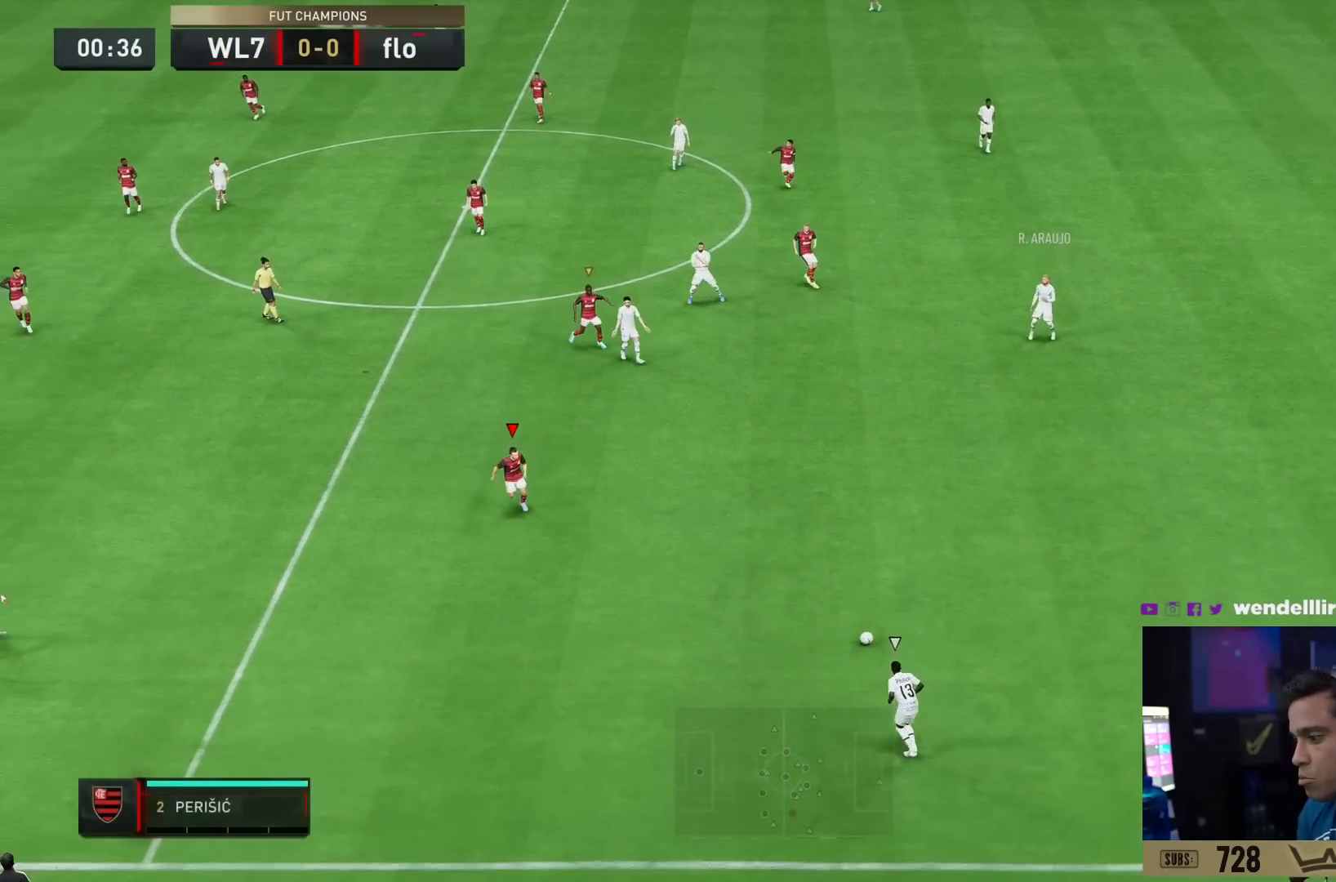
{"buttons": ["L2", "R2"], "left_stick": "down", "right_stick": "center", "events": [[184, "L2", "down"], [284, "R2", "up"], [351, "R2", "down"], [417, "left_stick", "down"]]}
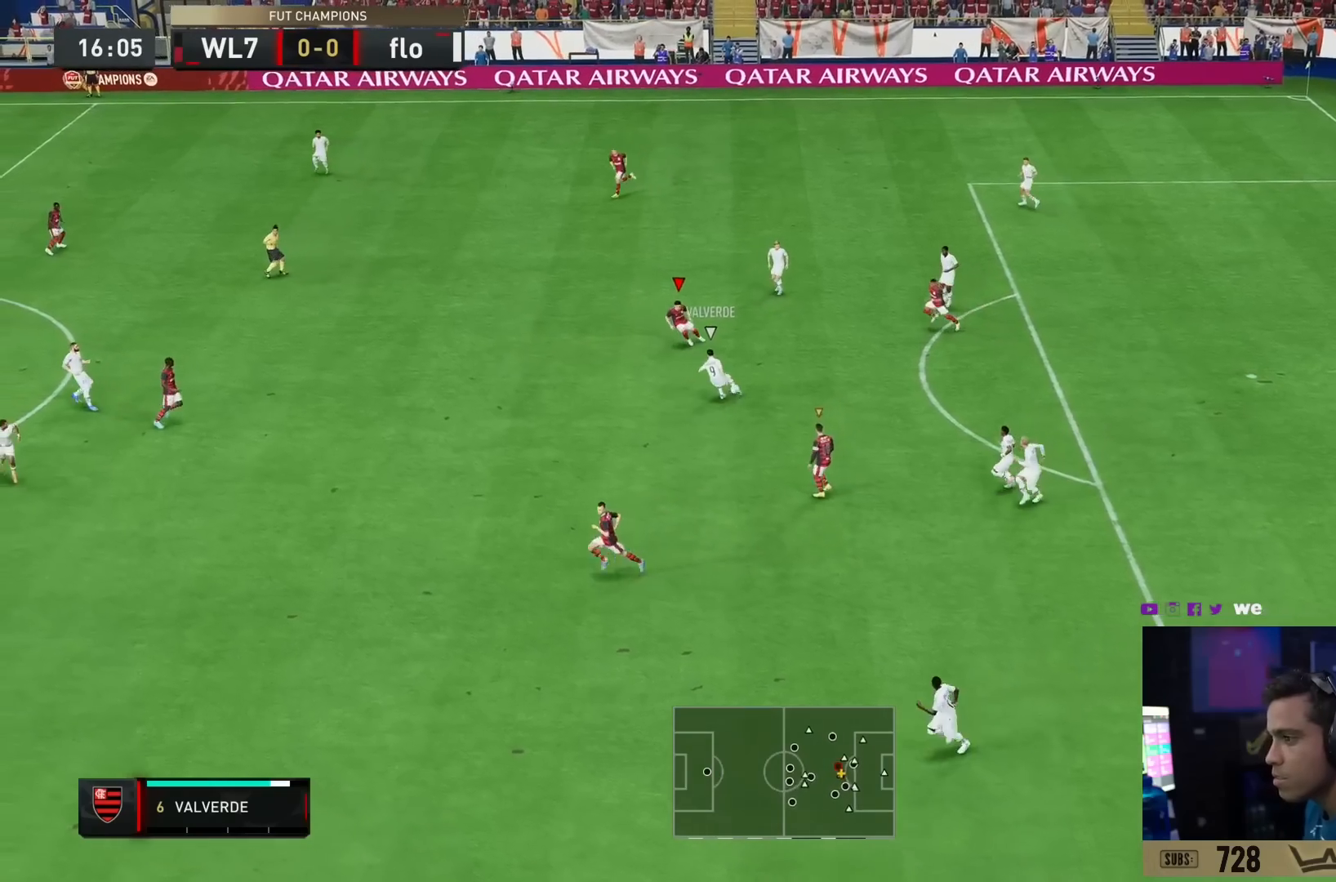
{"buttons": ["L2", "R2"], "left_stick": "down", "right_stick": "center", "events": []}
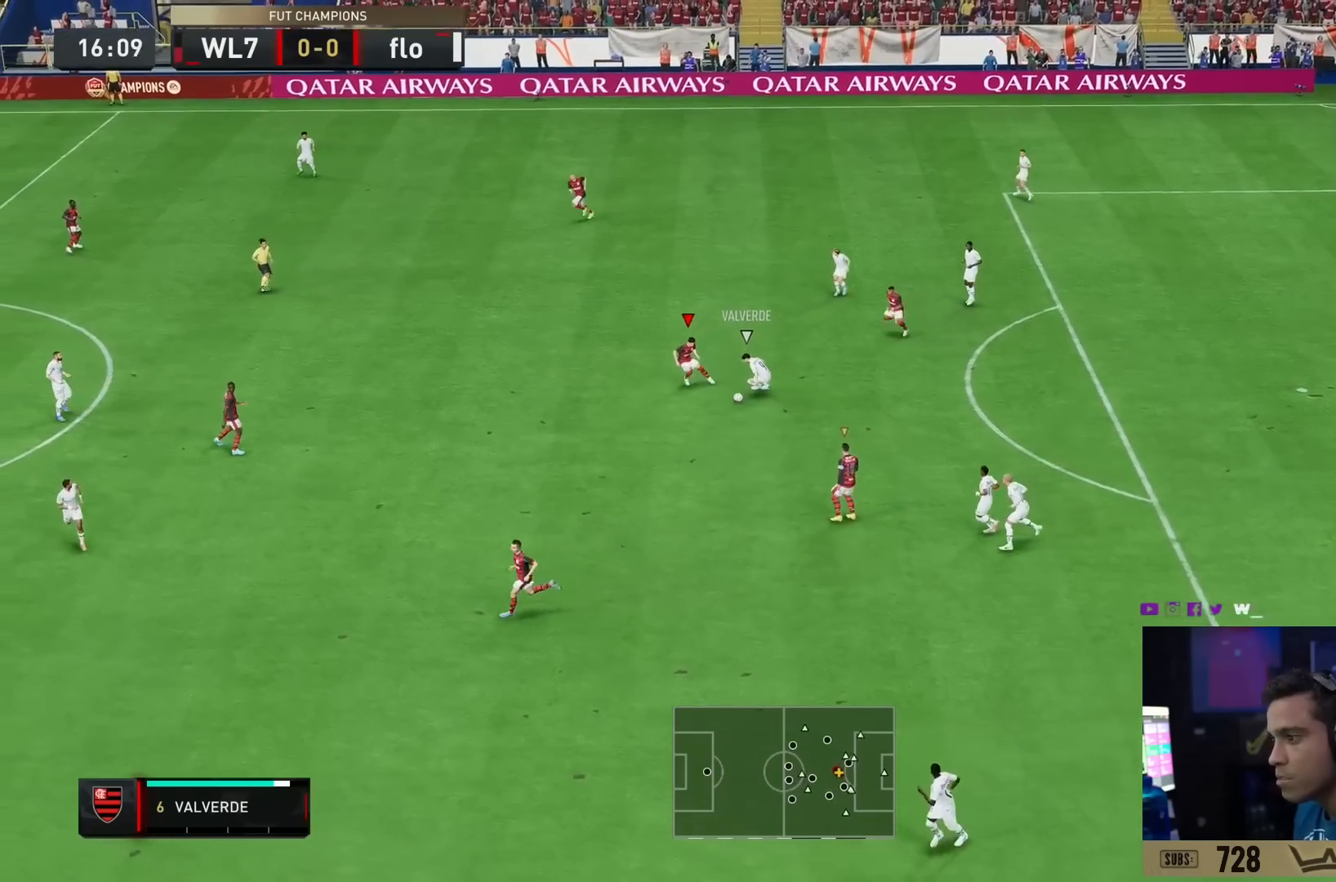
{"buttons": ["L2", "R2"], "left_stick": "down-right", "right_stick": "center"}
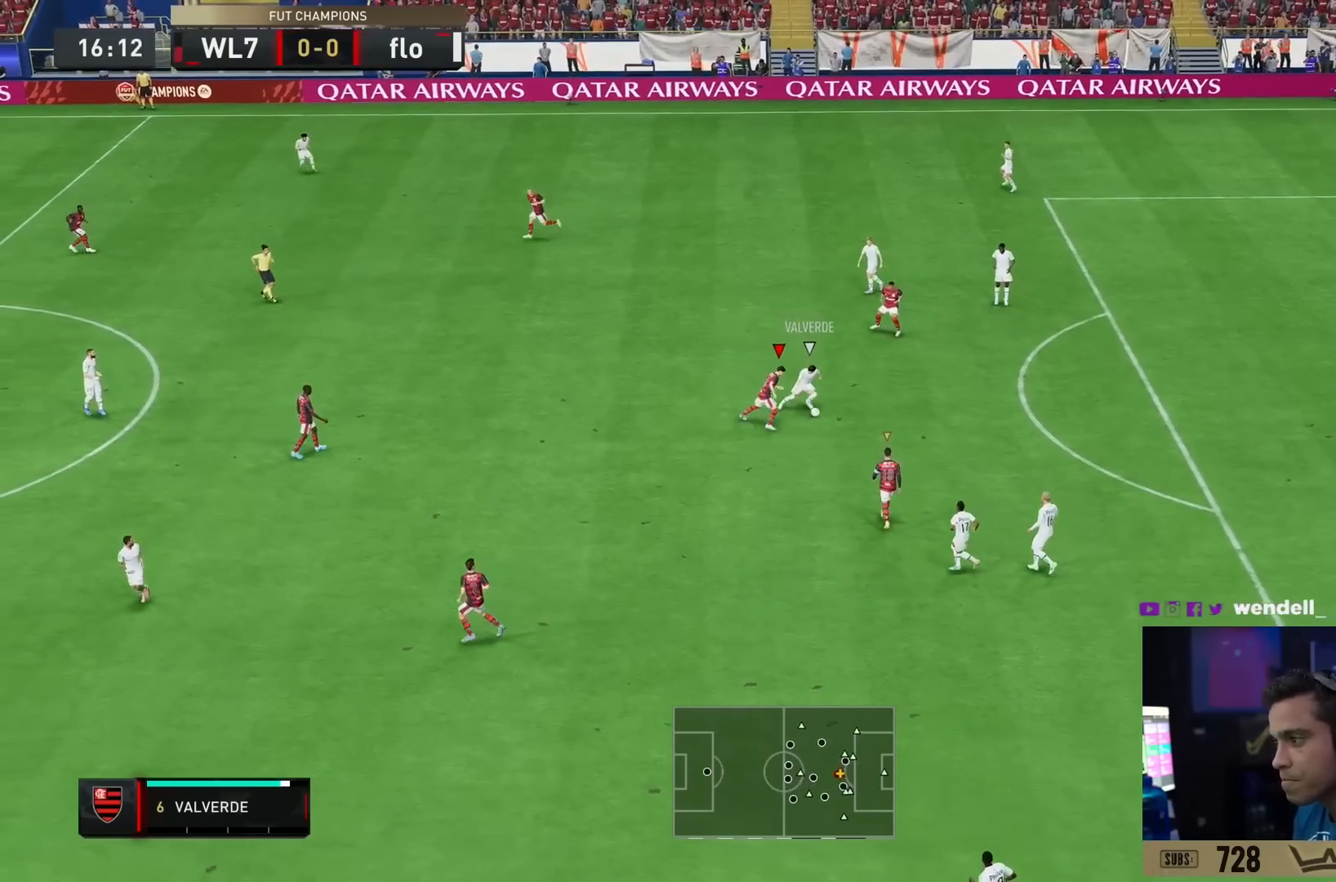
{"buttons": ["L2", "R2"], "left_stick": "right", "right_stick": "center", "events": [[16, "left_stick", "right"]]}